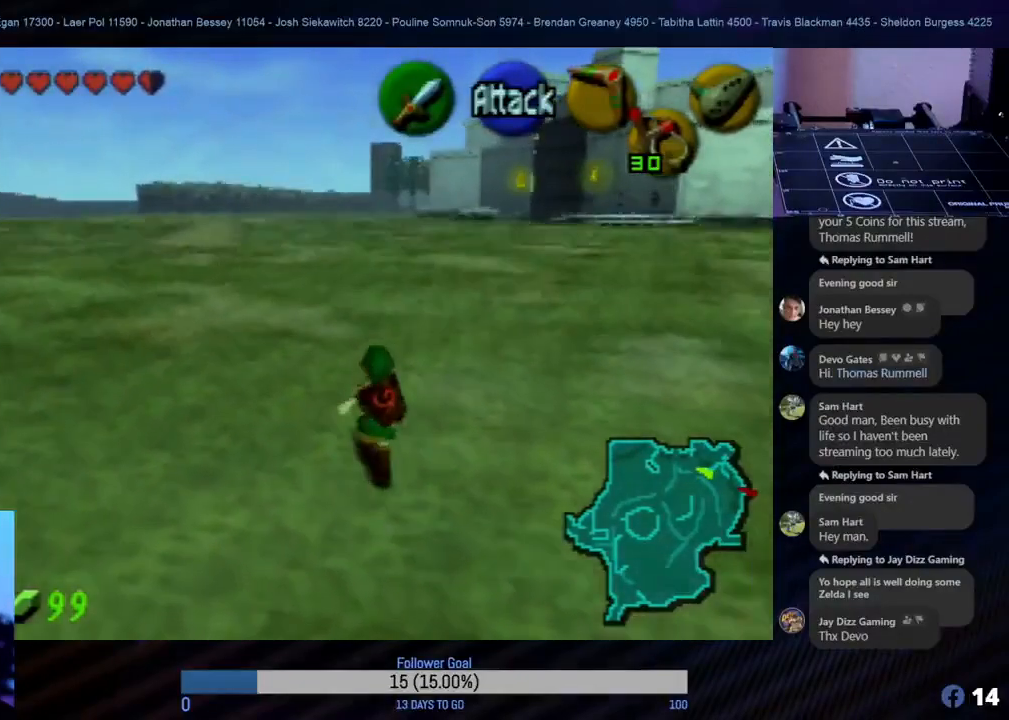
Gameplay with a controller (Nintendo layout); each line is a JSON object with the inputs held at the frame after it. "events" lists button and stick changes between this image and that frame as [ms after this image, input, new state], when the widget could be followed in between. Not read: L1 L3 R3 right_stick.
{"buttons": [], "left_stick": "up", "events": [[250, "A", "down"], [400, "A", "up"]]}
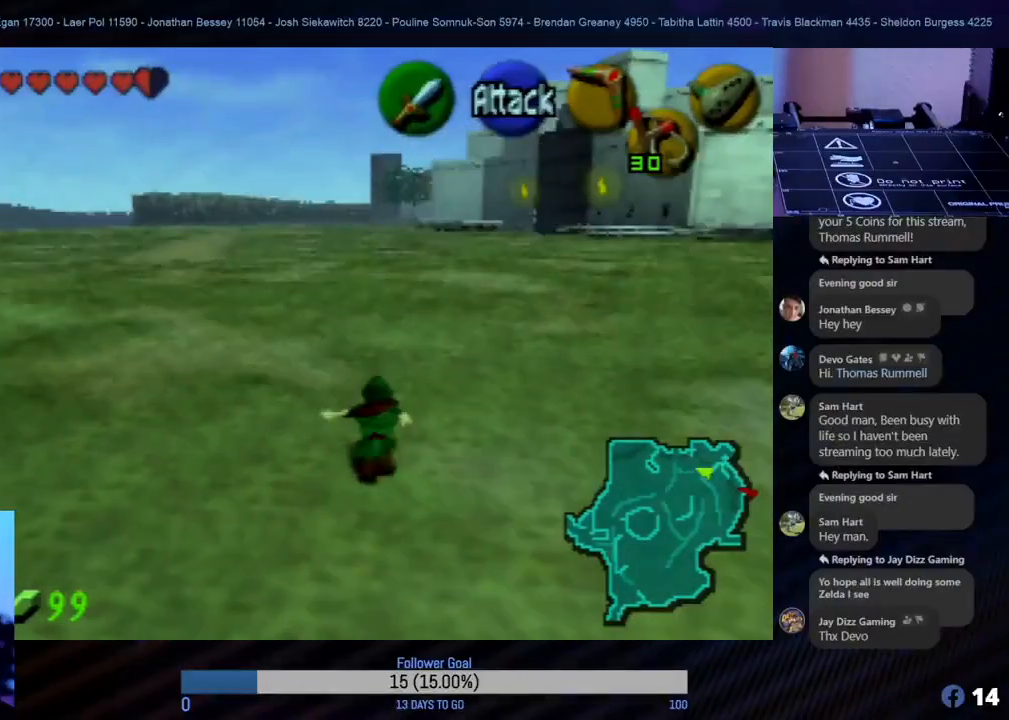
{"buttons": [], "left_stick": "up", "events": []}
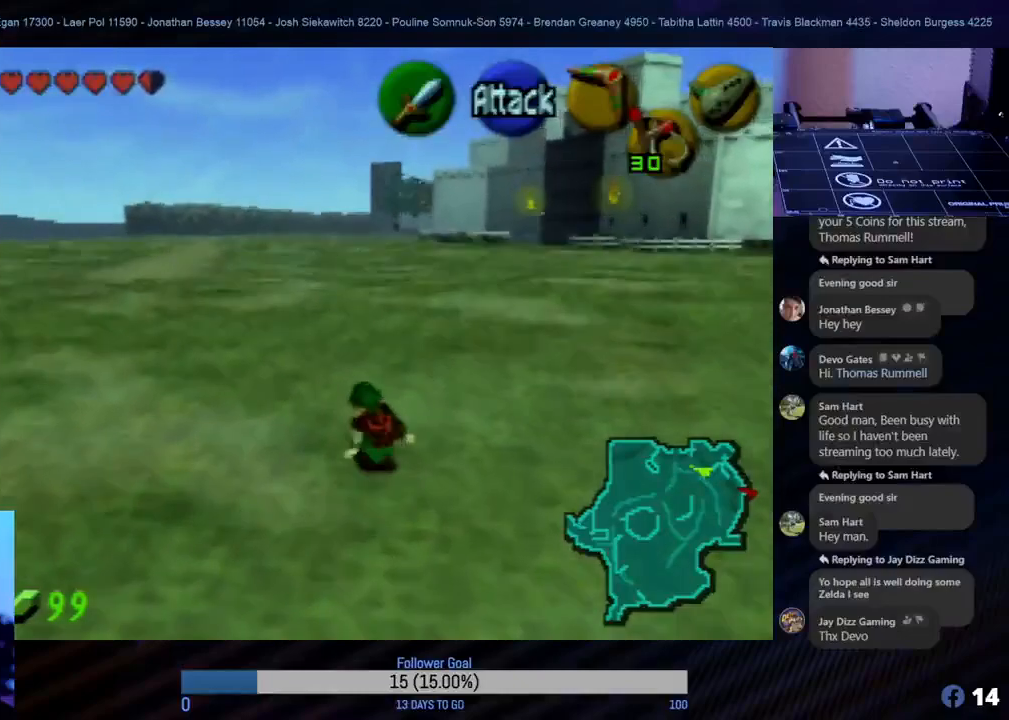
{"buttons": [], "left_stick": "up", "events": []}
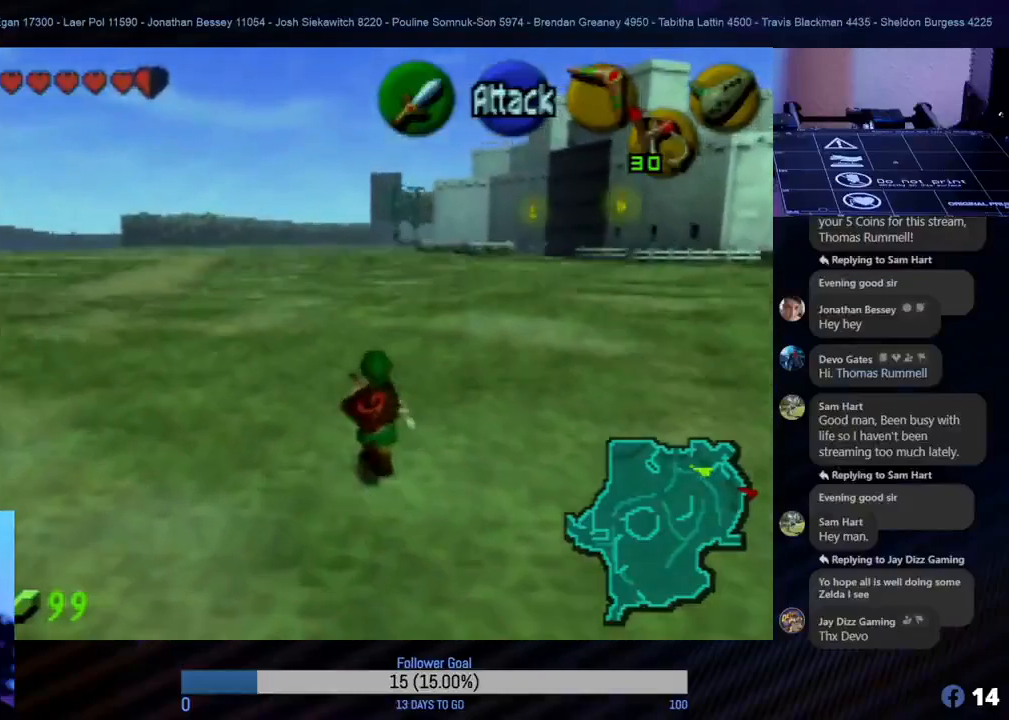
{"buttons": [], "left_stick": "up", "events": []}
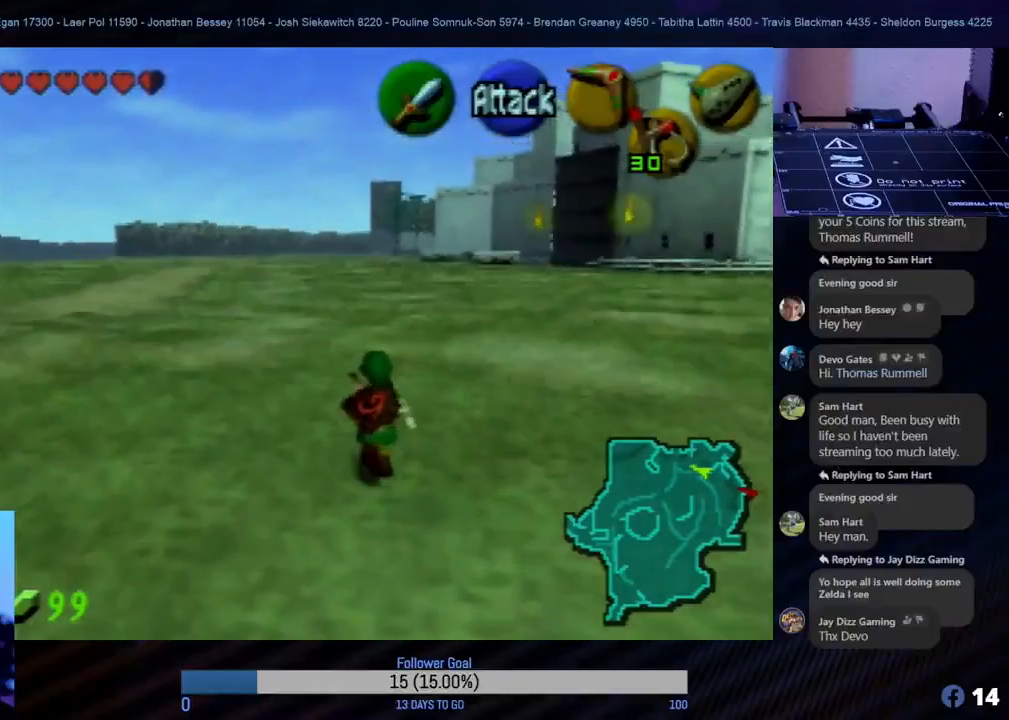
{"buttons": [], "left_stick": "up", "events": []}
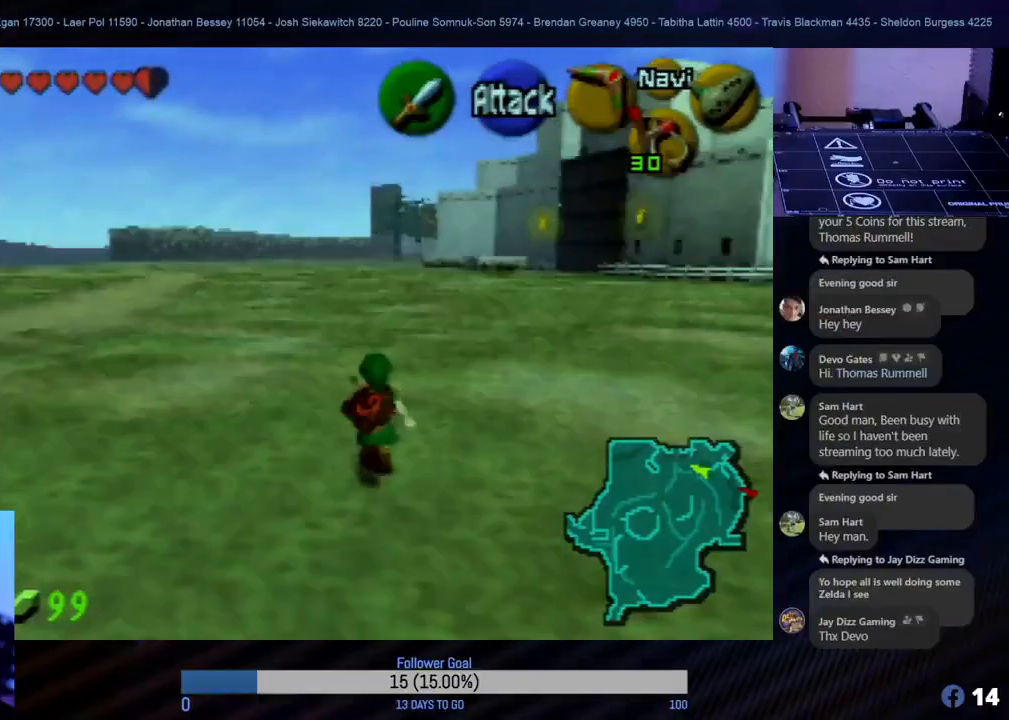
{"buttons": [], "left_stick": "up", "events": []}
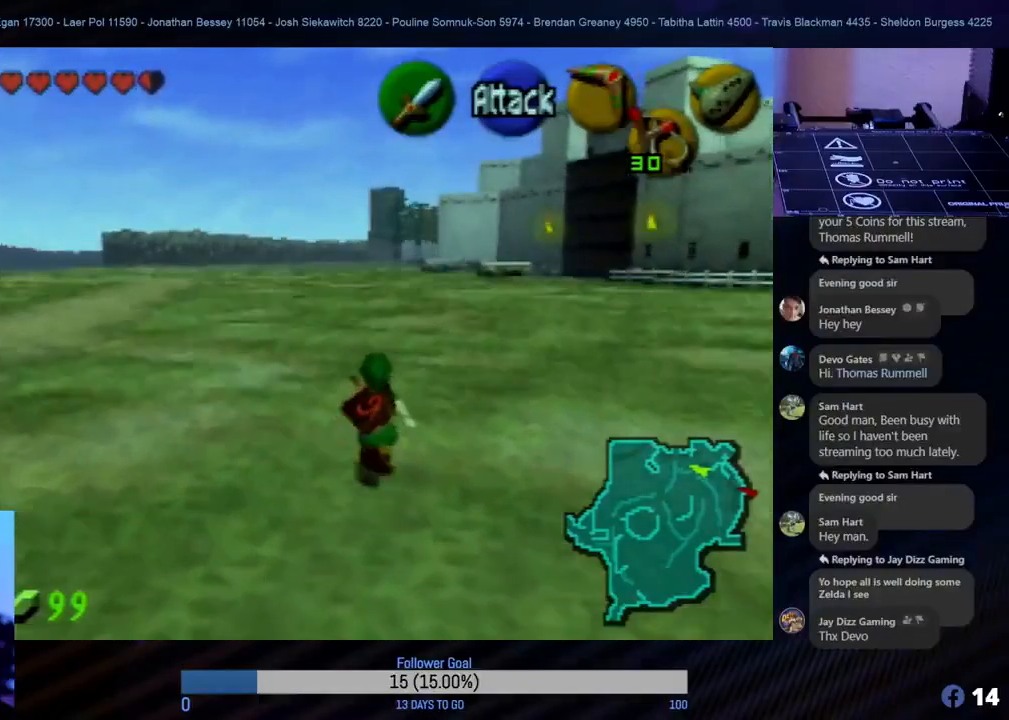
{"buttons": [], "left_stick": "up", "events": []}
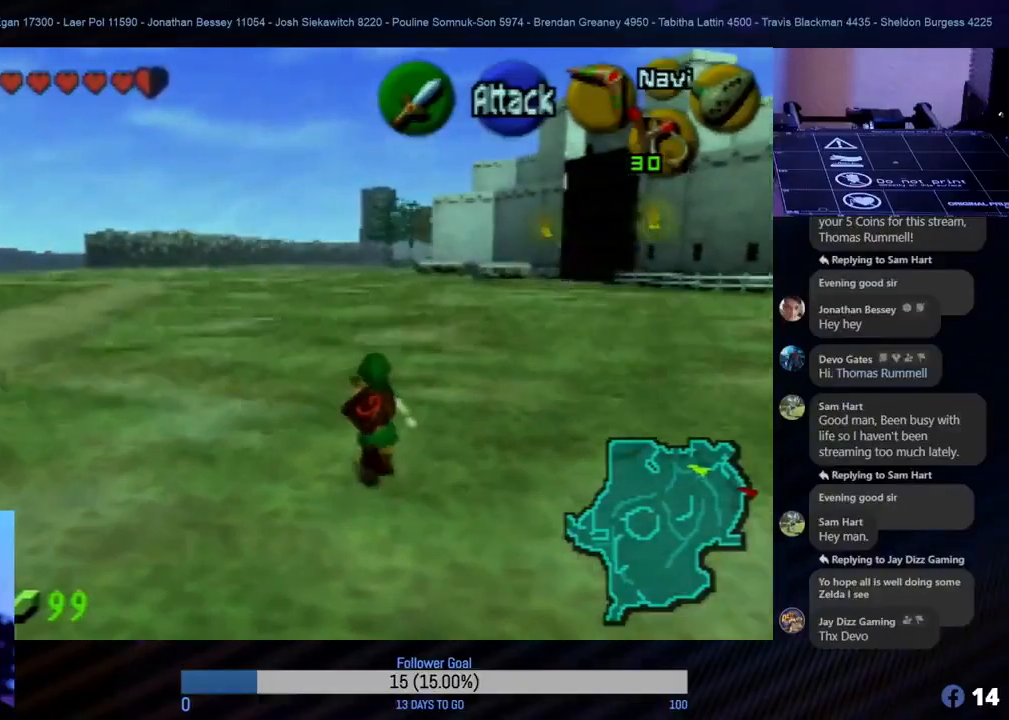
{"buttons": ["A"], "left_stick": "up", "events": [[433, "A", "down"]]}
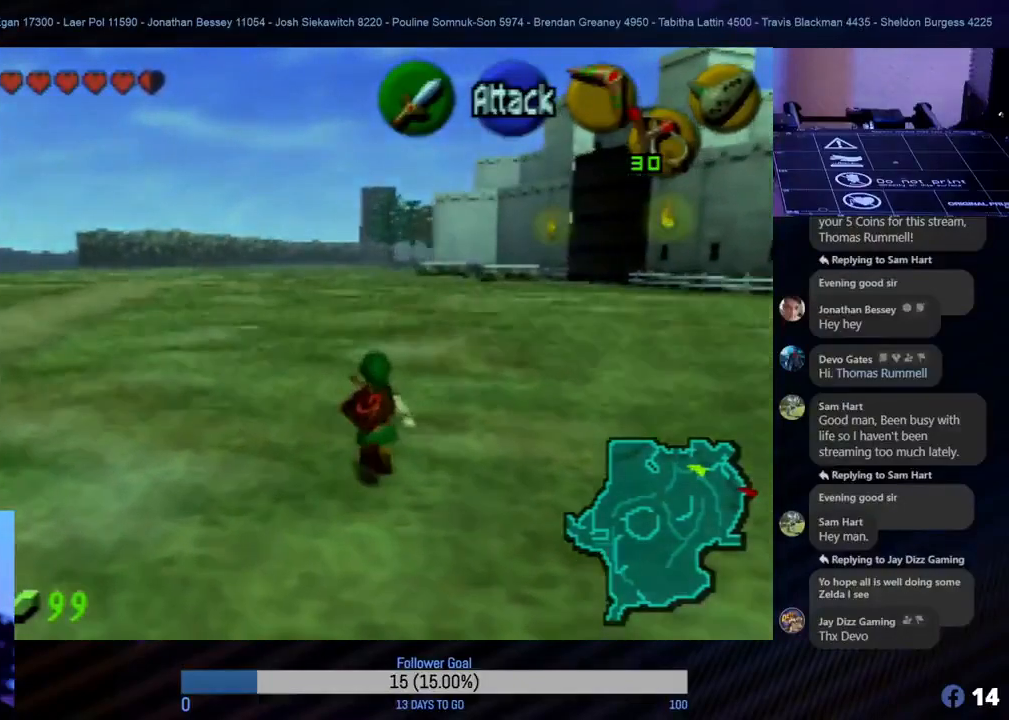
{"buttons": [], "left_stick": "up", "events": [[117, "A", "up"]]}
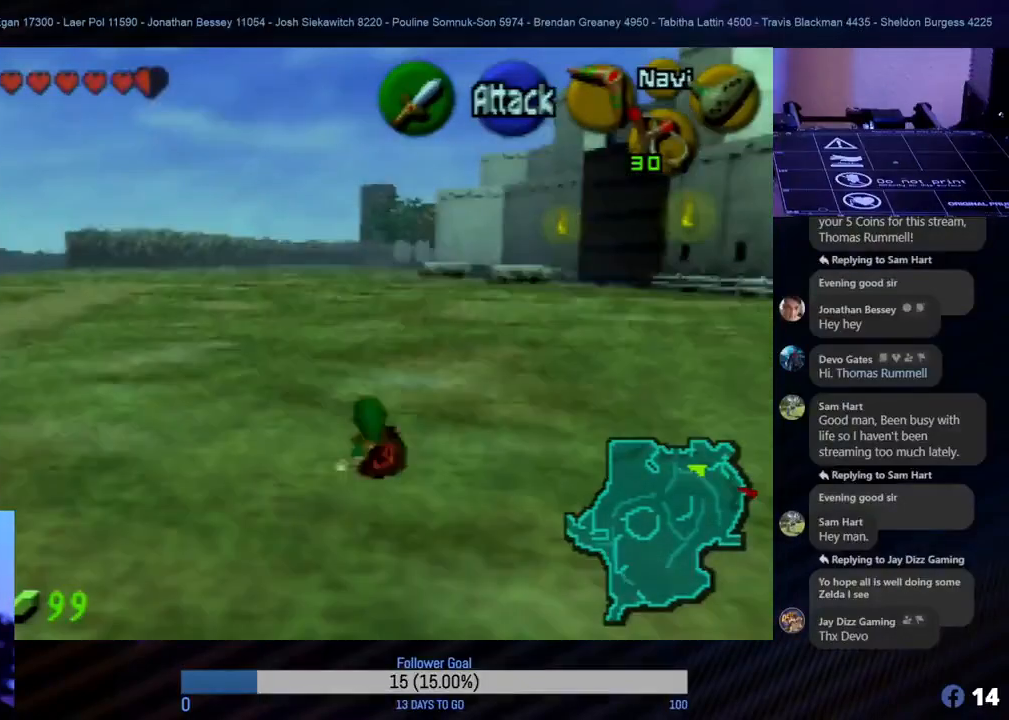
{"buttons": [], "left_stick": "up", "events": []}
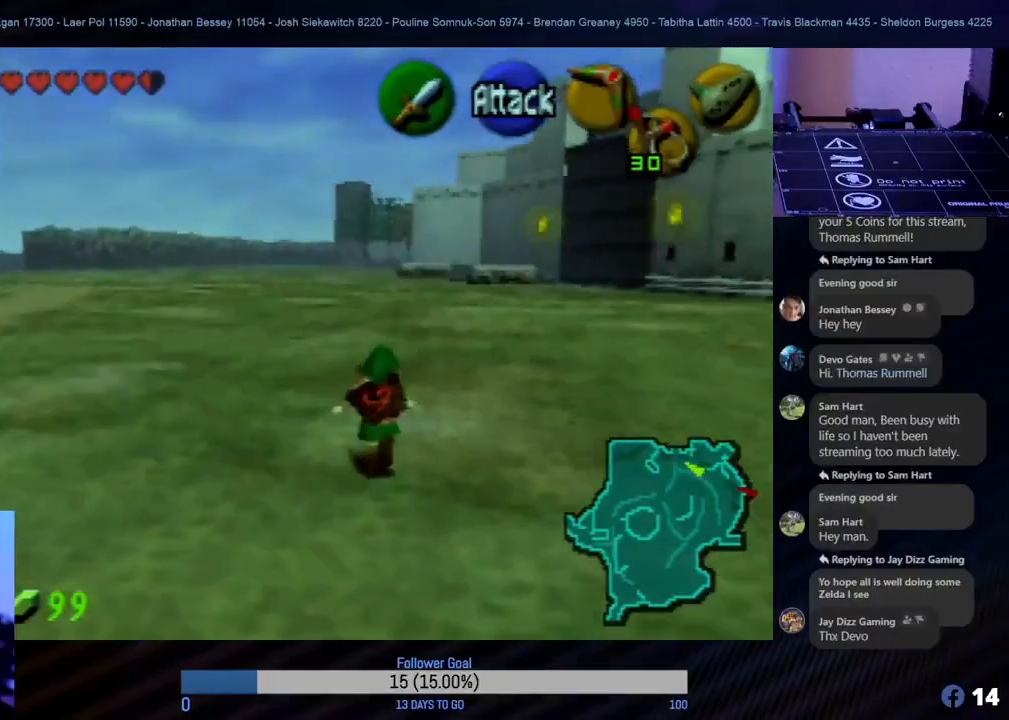
{"buttons": [], "left_stick": "up", "events": []}
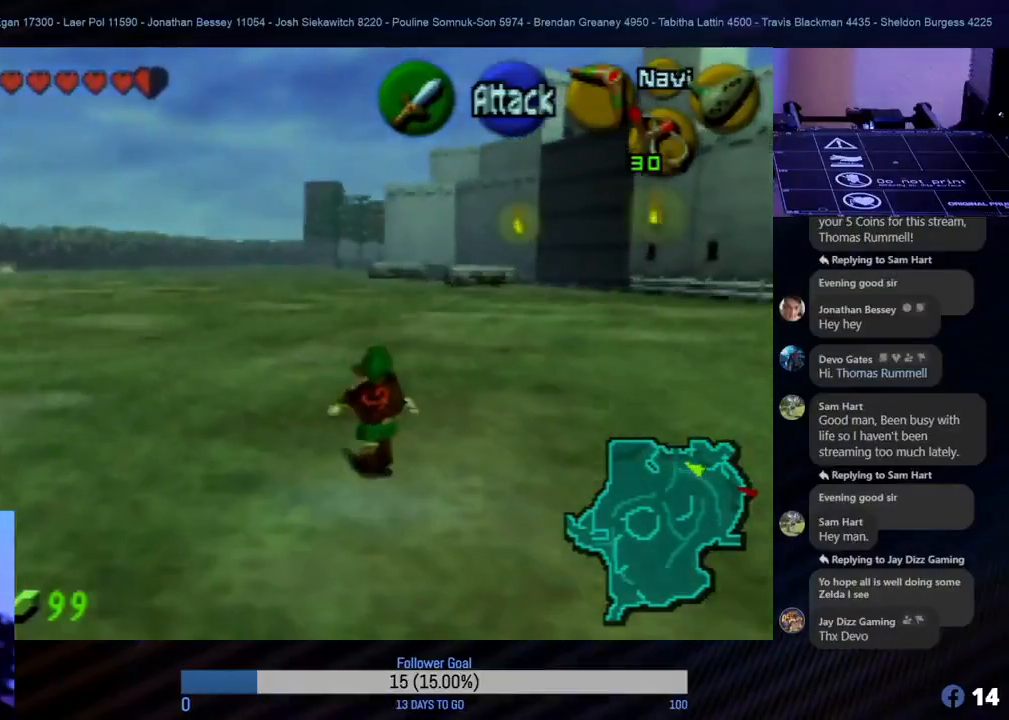
{"buttons": [], "left_stick": "up", "events": []}
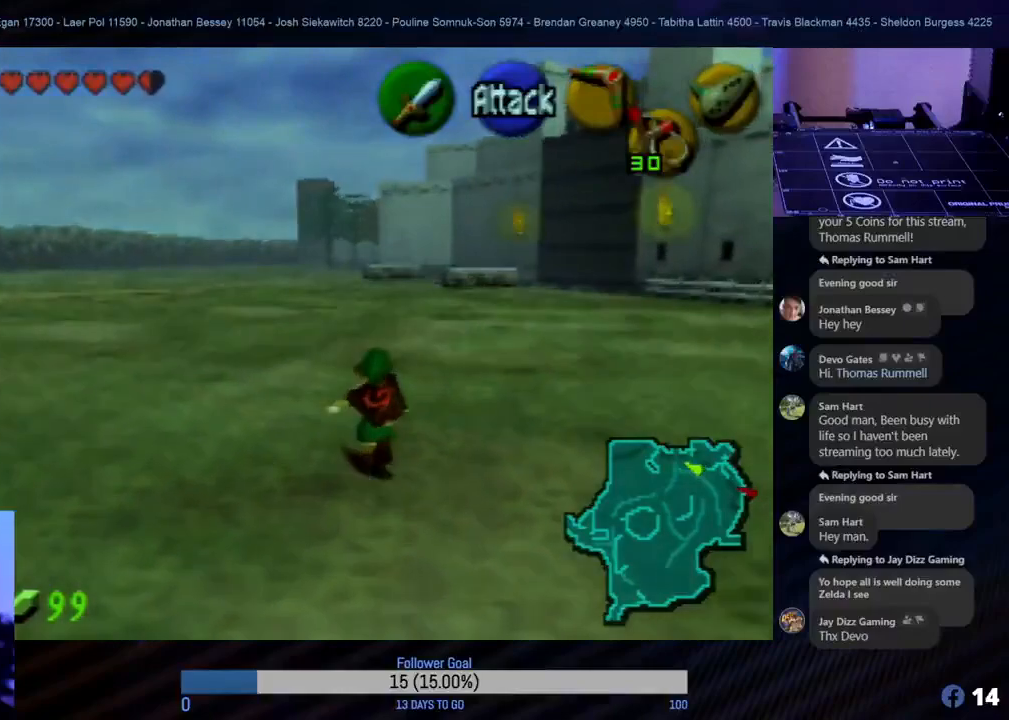
{"buttons": [], "left_stick": "up", "events": []}
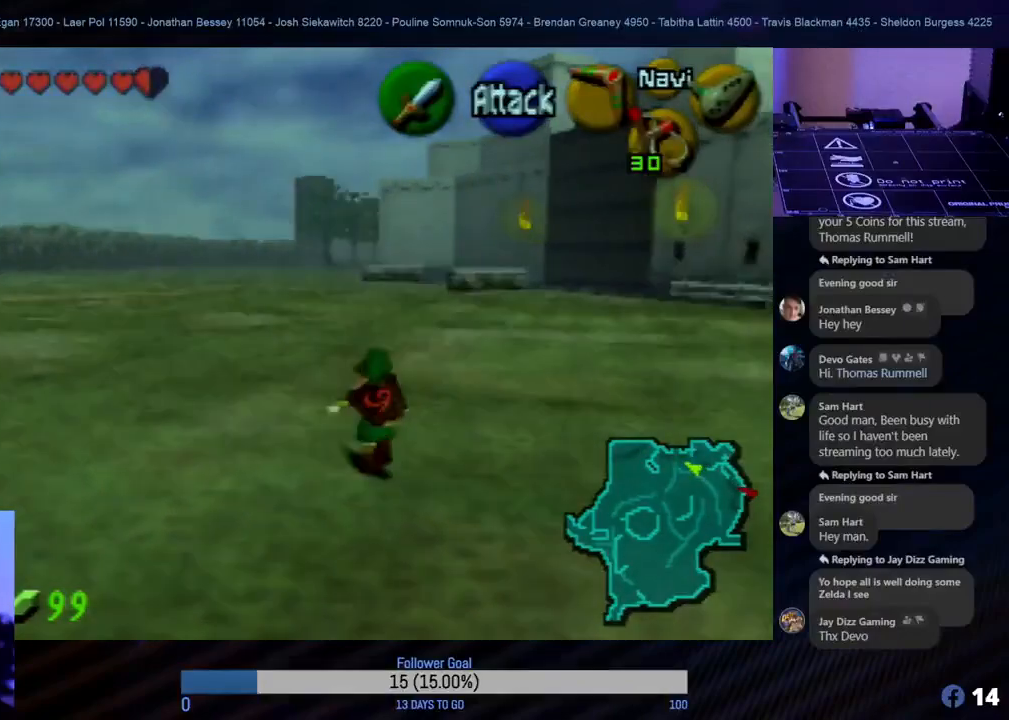
{"buttons": [], "left_stick": "up", "events": []}
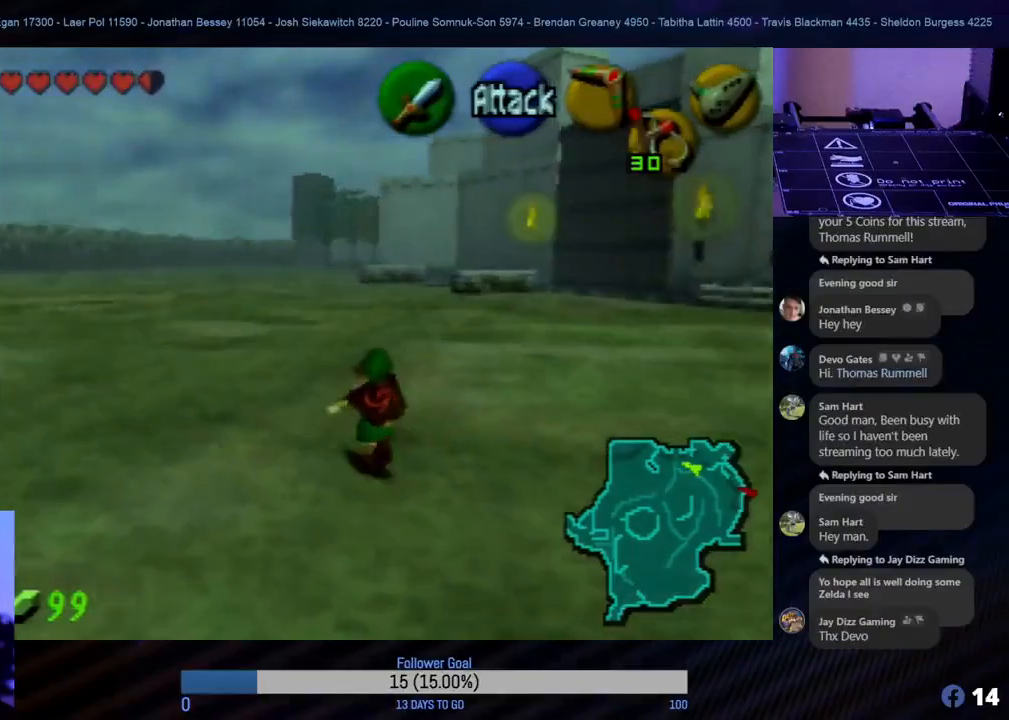
{"buttons": [], "left_stick": "up", "events": []}
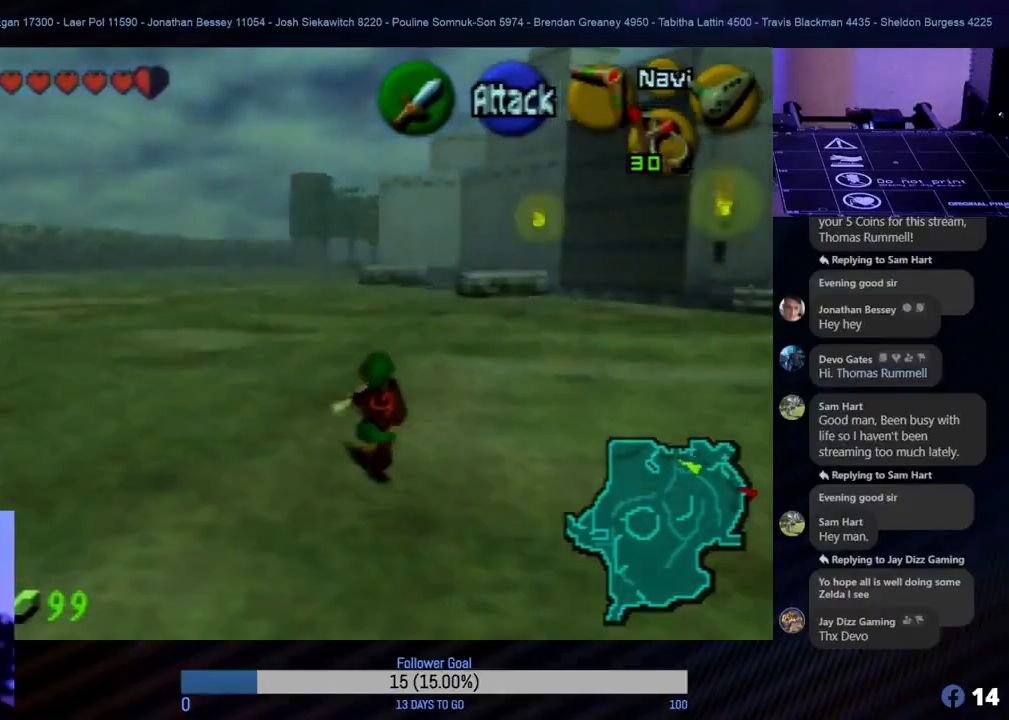
{"buttons": [], "left_stick": "up", "events": []}
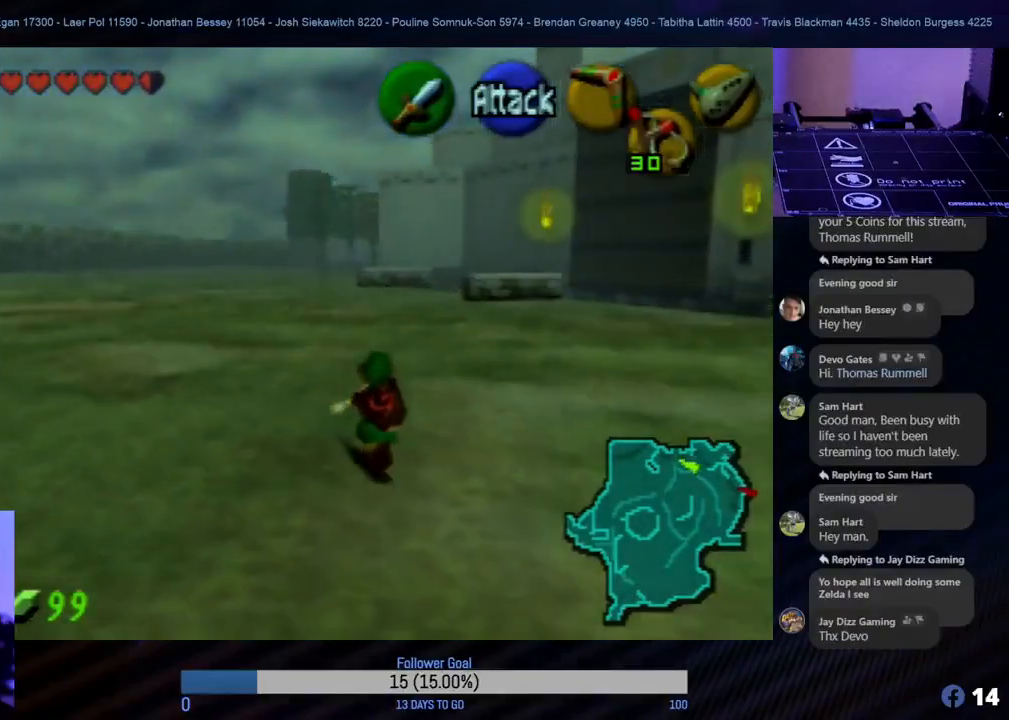
{"buttons": [], "left_stick": "up", "events": []}
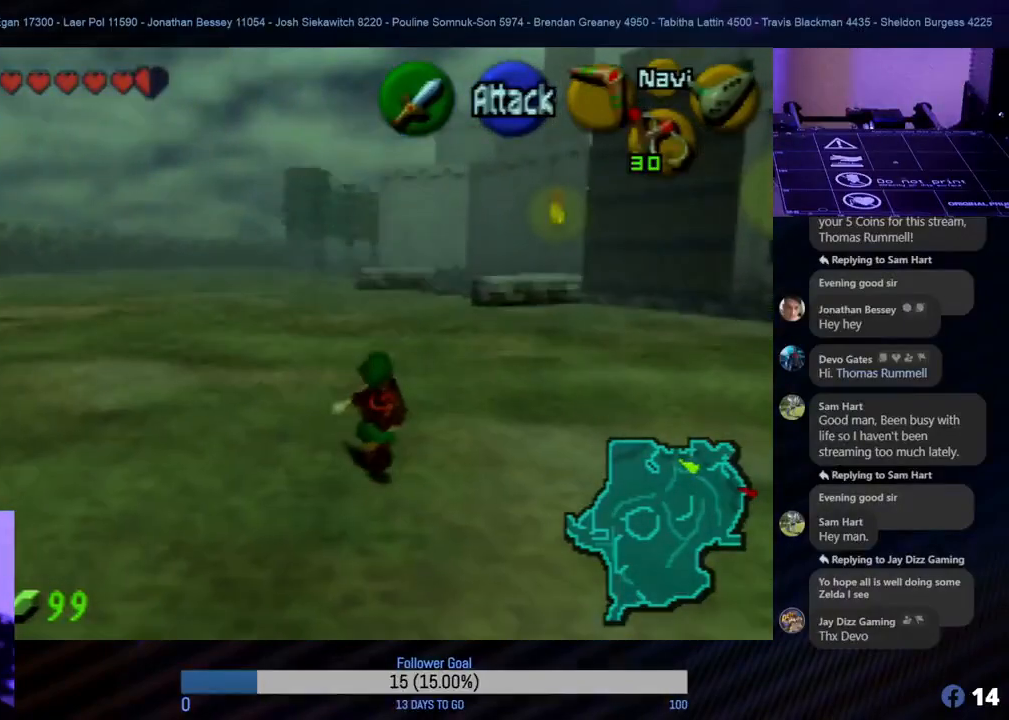
{"buttons": [], "left_stick": "up", "events": []}
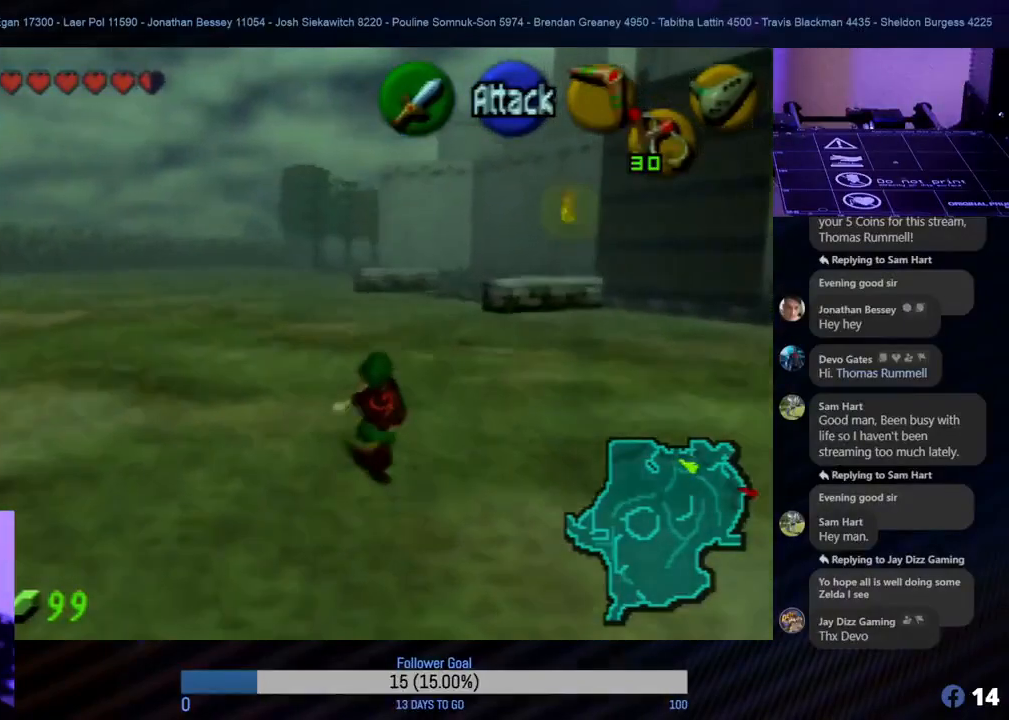
{"buttons": [], "left_stick": "up", "events": []}
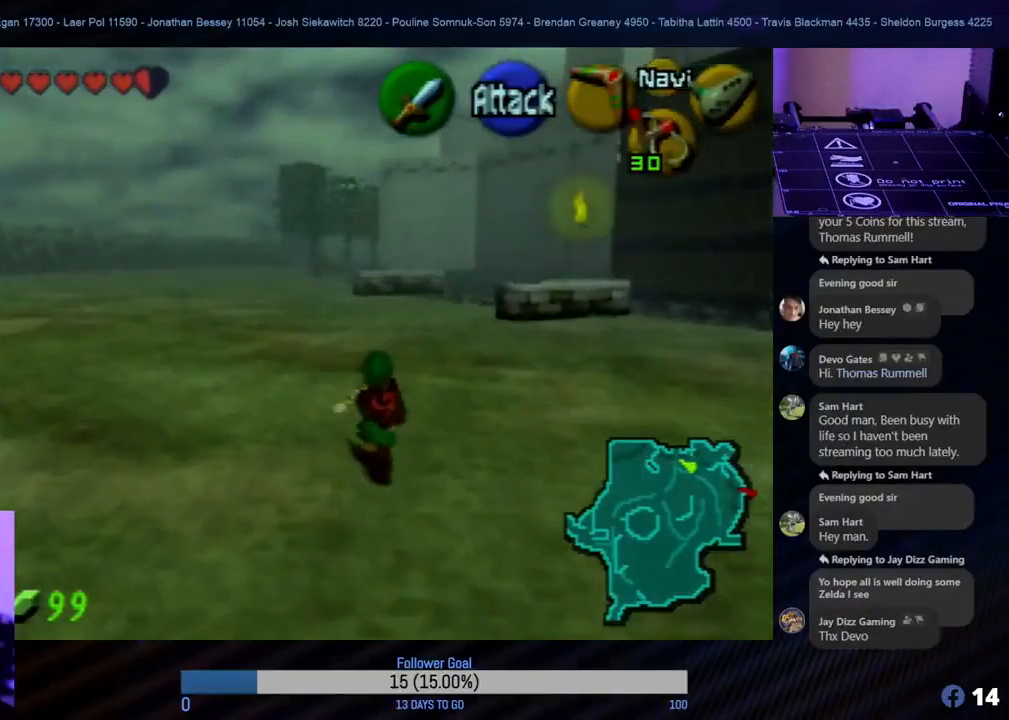
{"buttons": [], "left_stick": "up", "events": []}
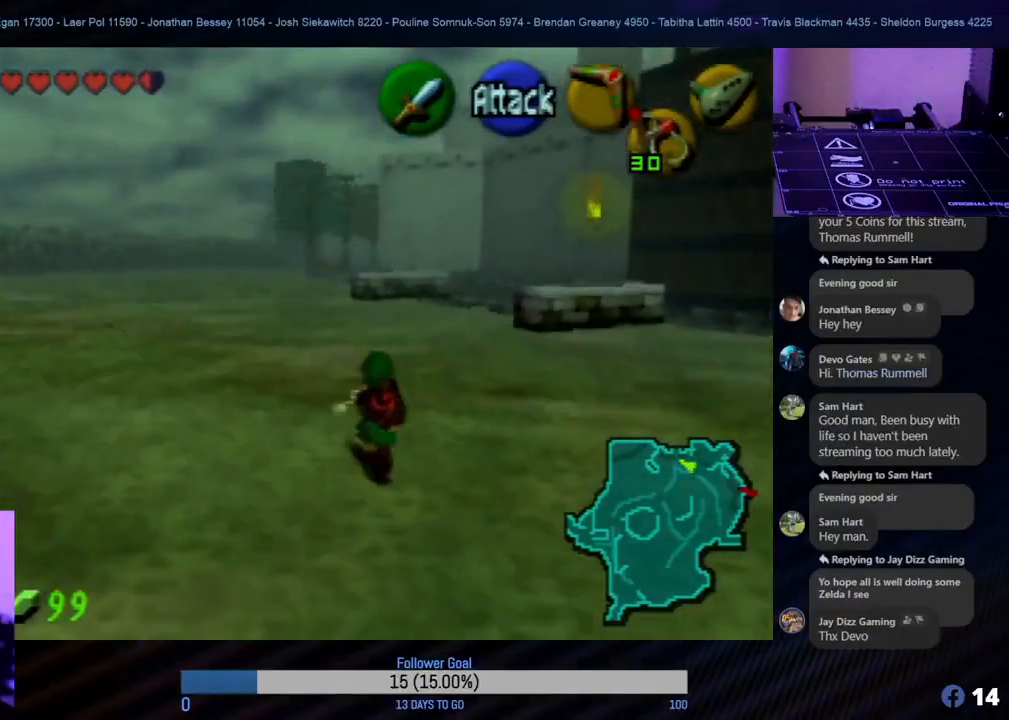
{"buttons": [], "left_stick": "up", "events": []}
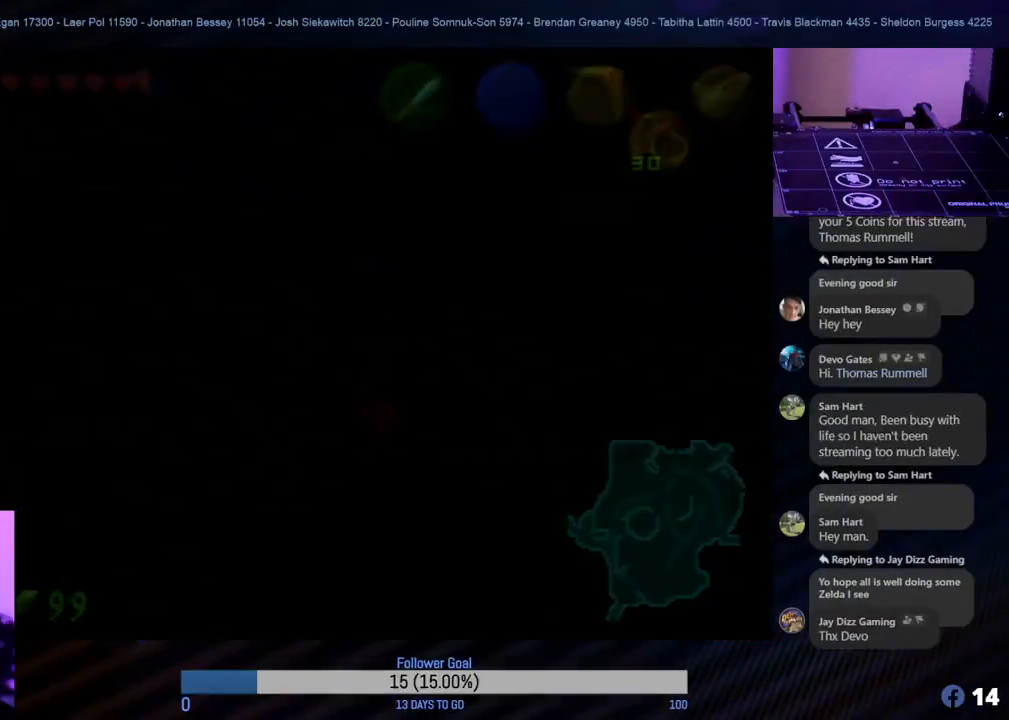
{"buttons": [], "left_stick": "up", "events": []}
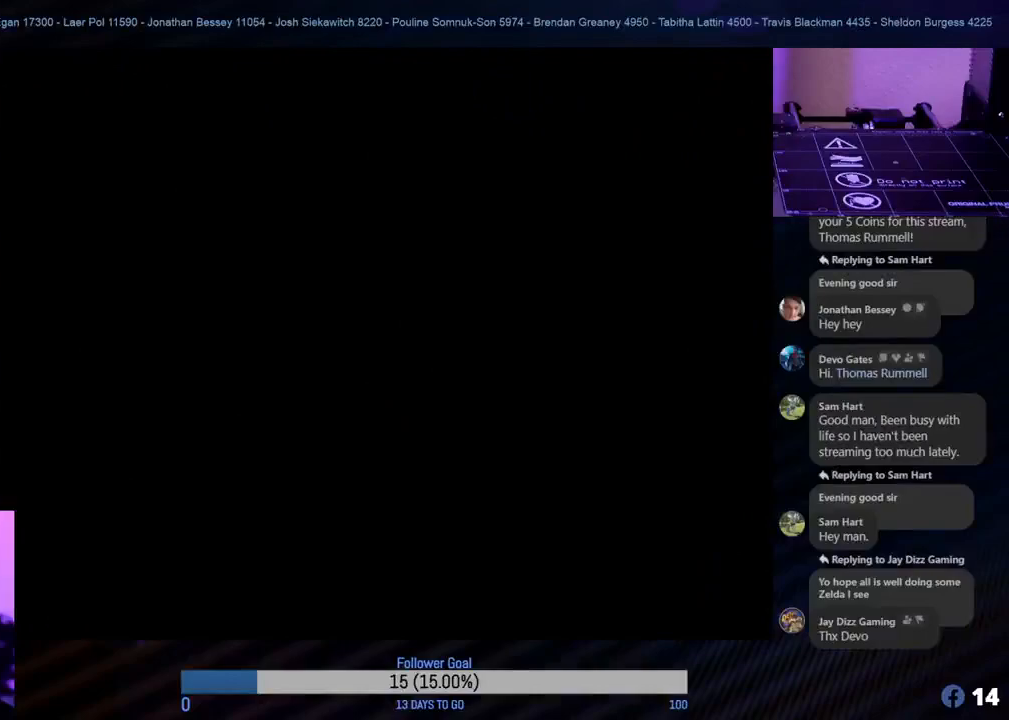
{"buttons": [], "left_stick": "center", "events": [[67, "left_stick", "center"]]}